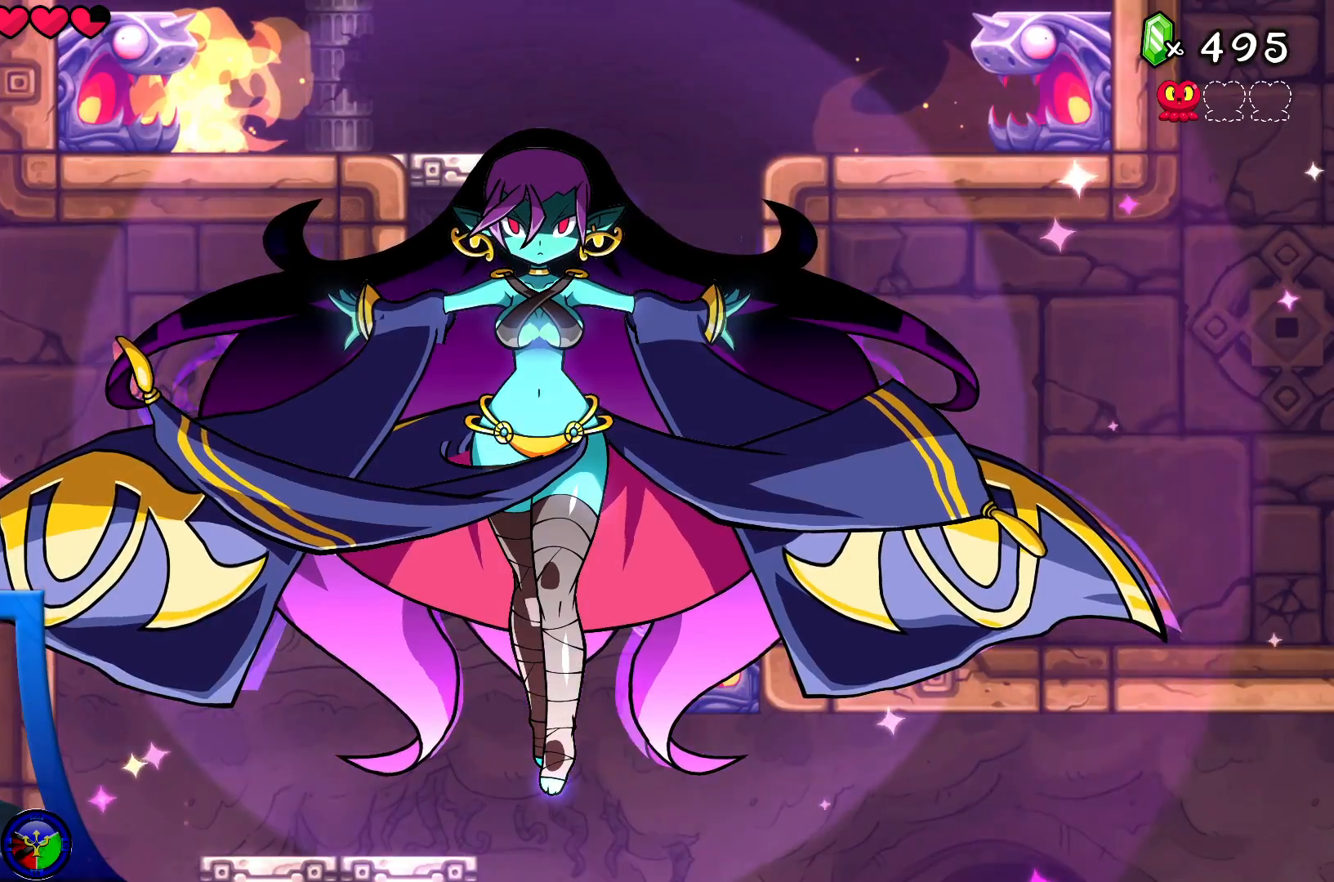
Gameplay with a controller (Xbox layout); each line is a JSON object with the inputs held at the frame after it. "events" lists button and stick changes between this image and that frame as [ms after this image, input, new state], when the widget could be followed in between. Not read: L3 R3.
{"buttons": [], "left_stick": "center", "right_stick": "center", "events": []}
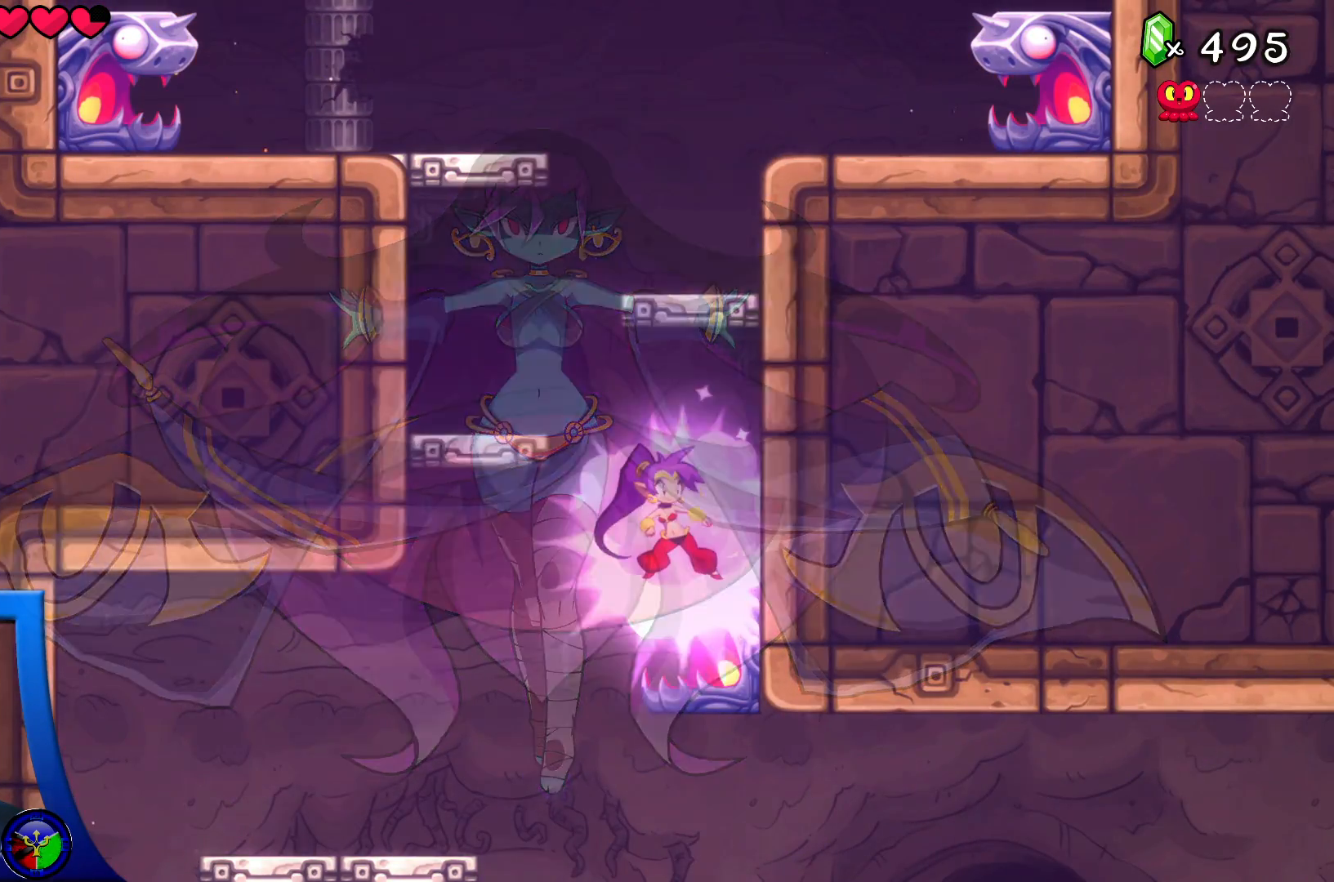
{"buttons": [], "left_stick": "left", "right_stick": "center", "events": [[417, "left_stick", "left"]]}
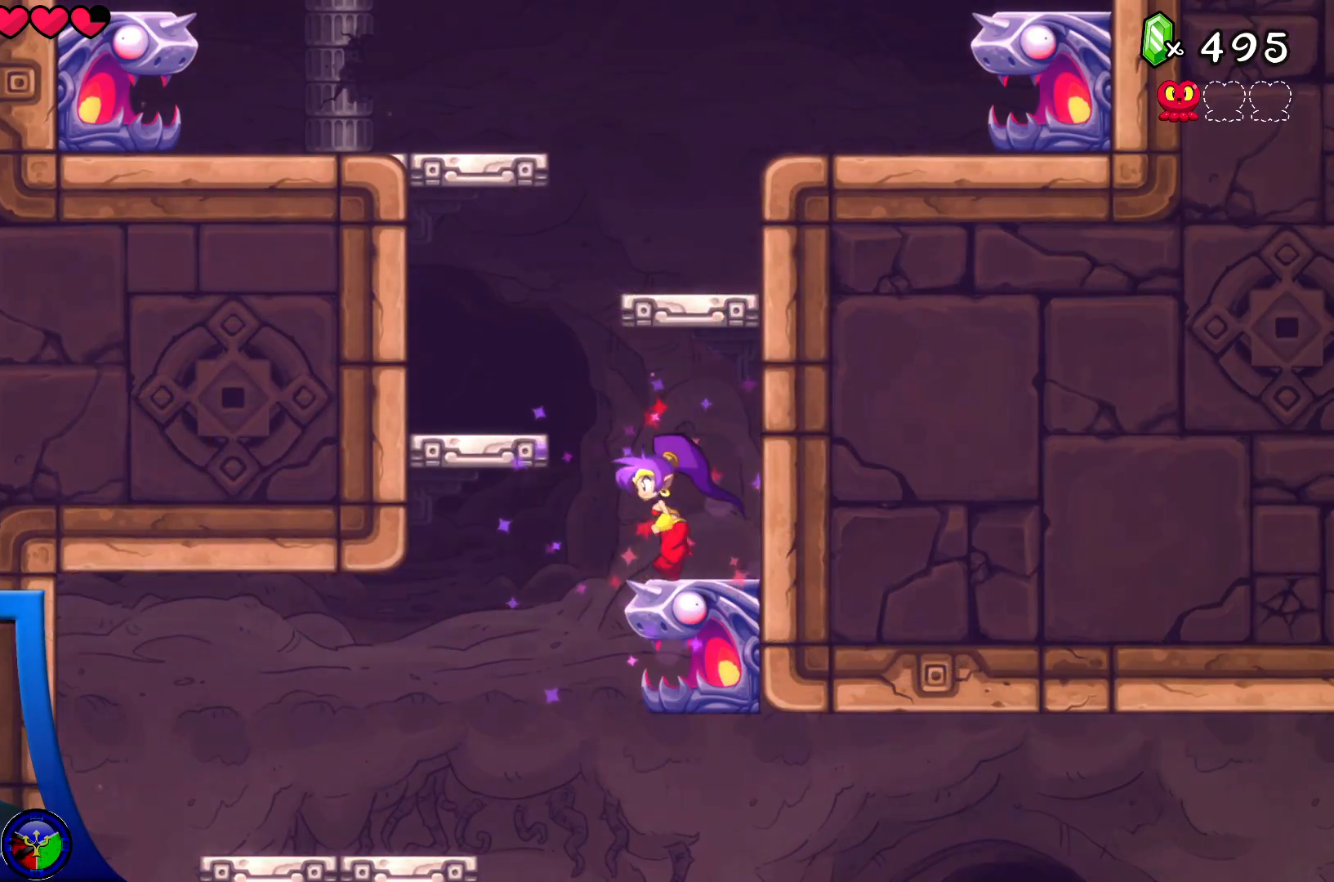
{"buttons": [], "left_stick": "left", "right_stick": "center", "events": []}
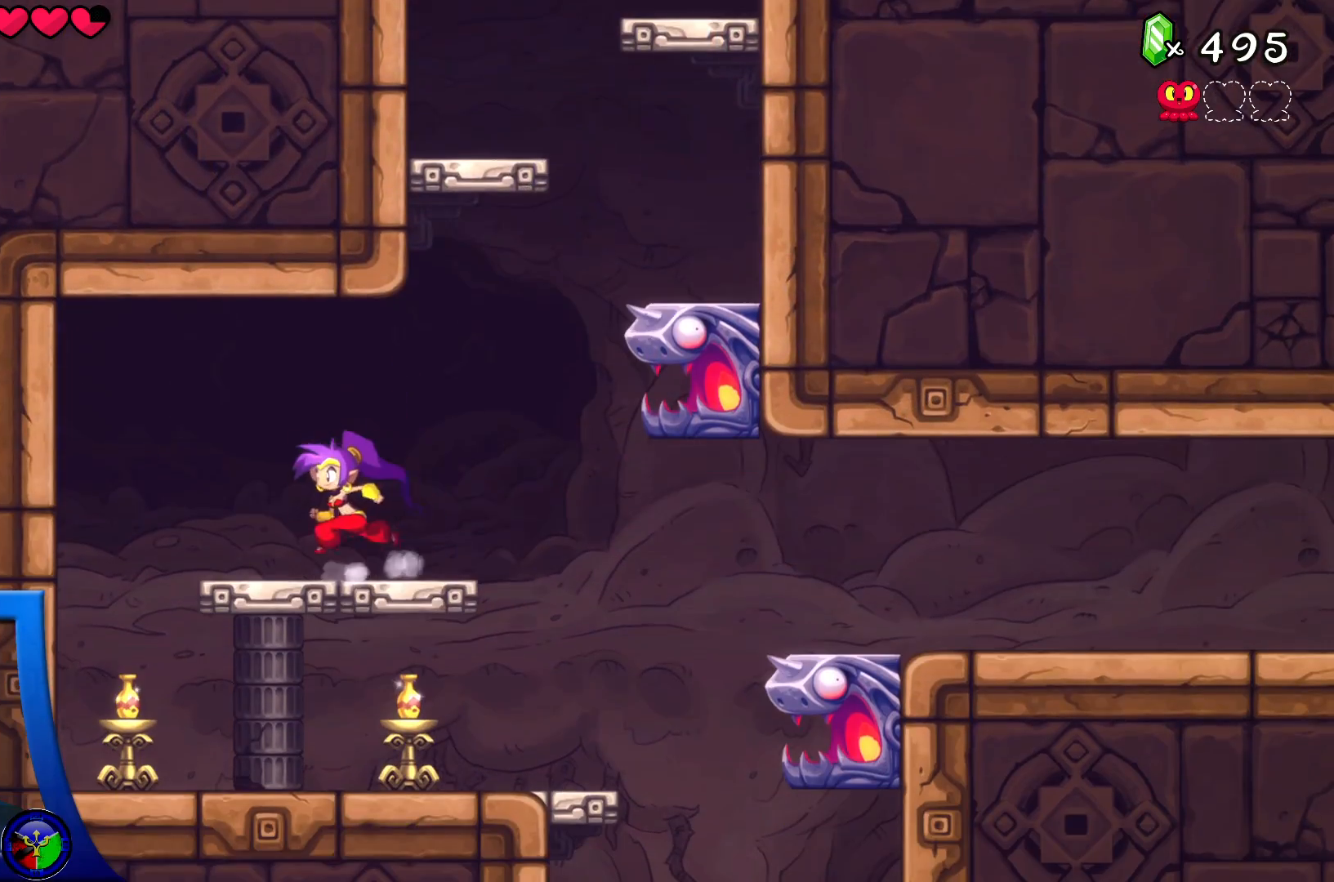
{"buttons": [], "left_stick": "right", "right_stick": "center", "events": [[483, "left_stick", "right"]]}
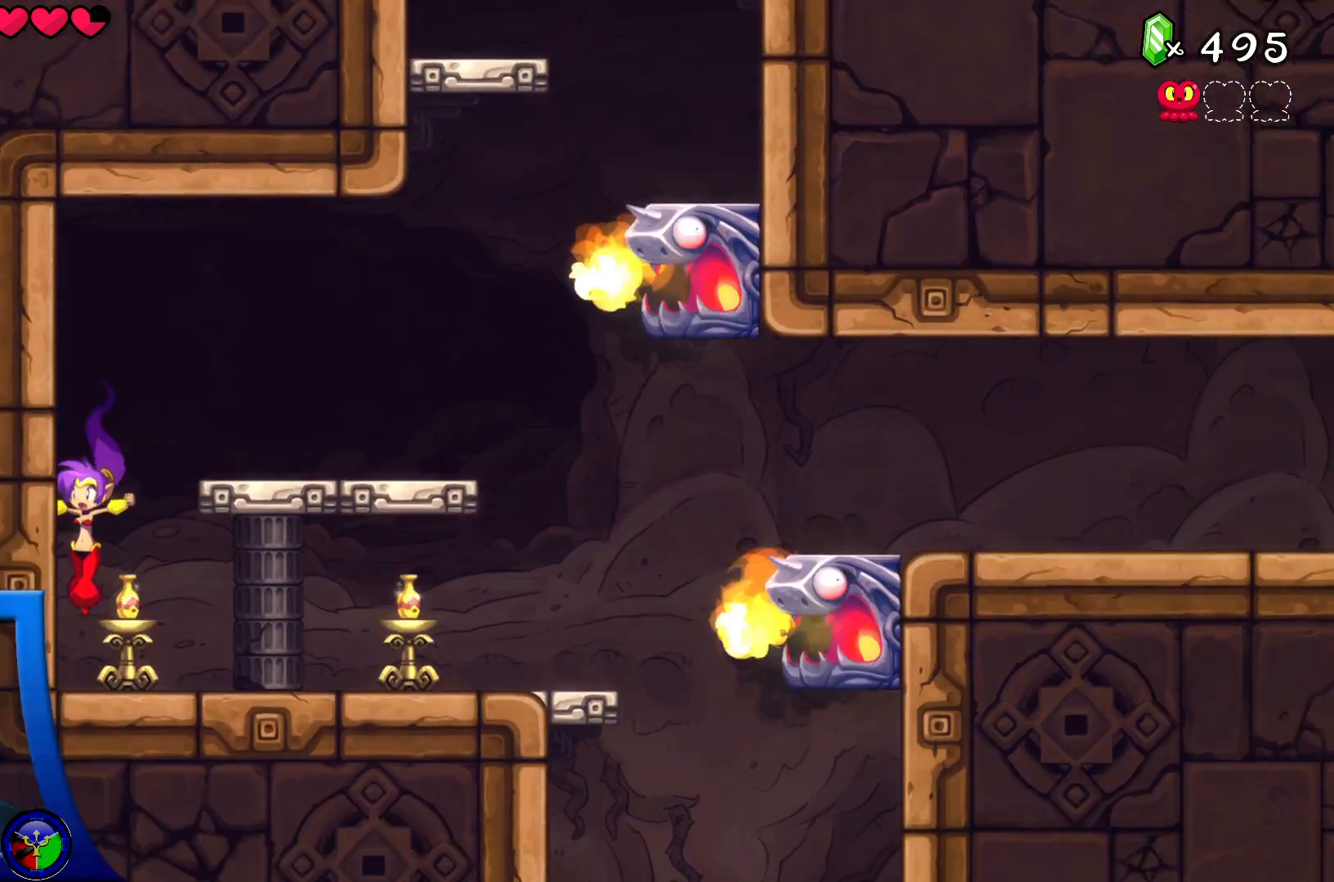
{"buttons": [], "left_stick": "center", "right_stick": "center", "events": [[83, "left_stick", "center"], [133, "X", "down"], [267, "X", "up"]]}
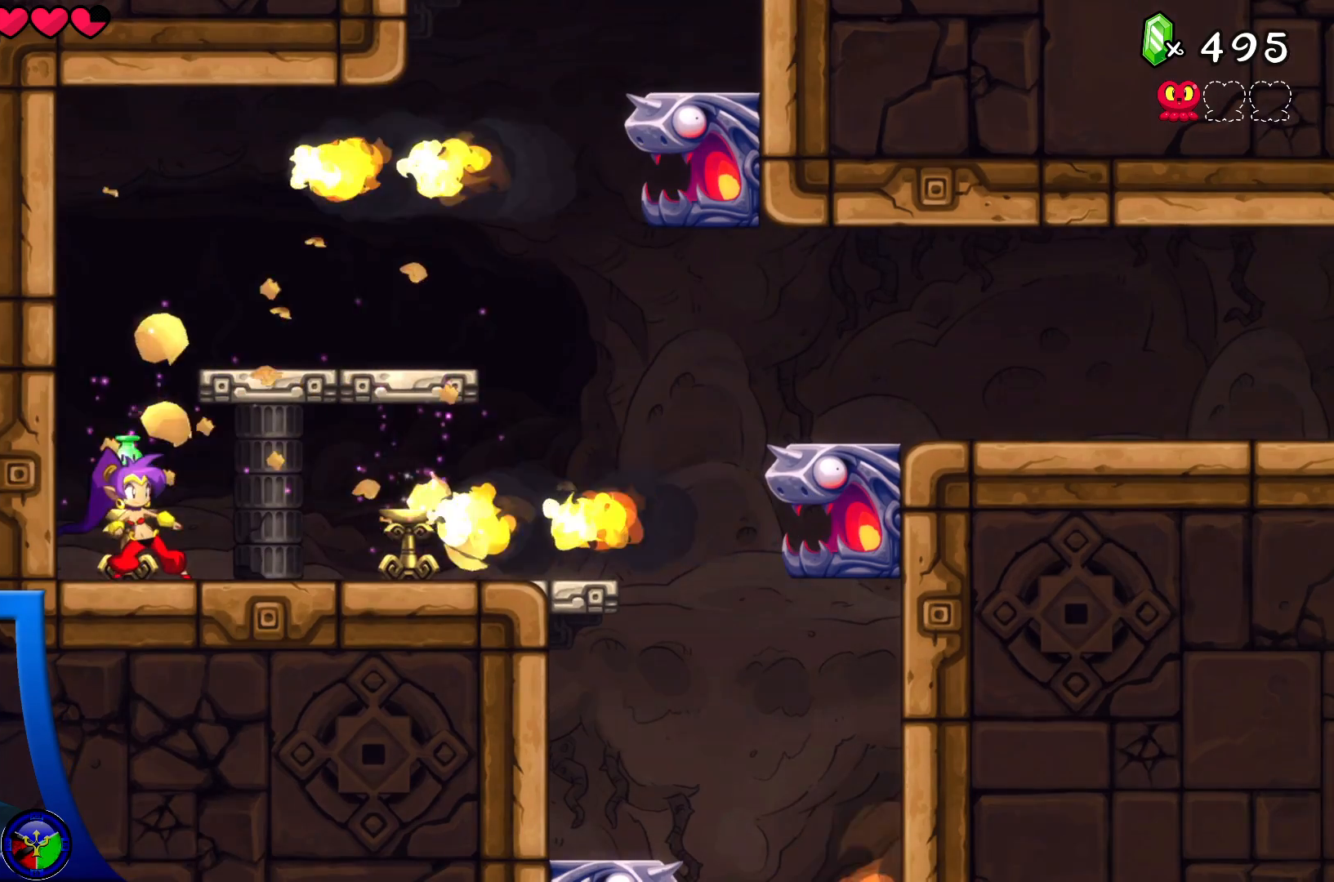
{"buttons": [], "left_stick": "right", "right_stick": "center", "events": [[283, "A", "down"], [317, "left_stick", "right"], [383, "A", "up"]]}
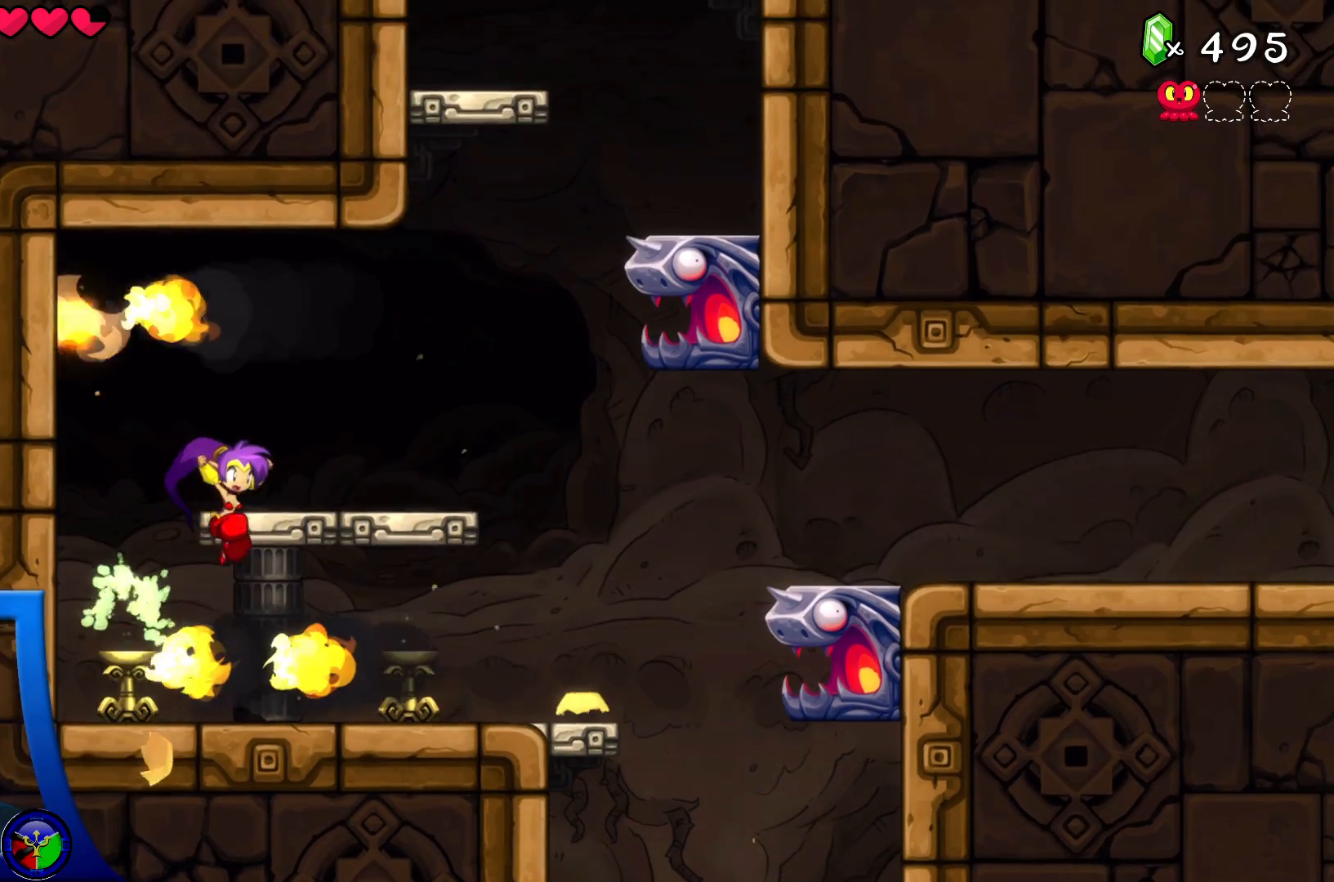
{"buttons": [], "left_stick": "right", "right_stick": "center", "events": [[267, "left_stick", "center"], [400, "left_stick", "right"]]}
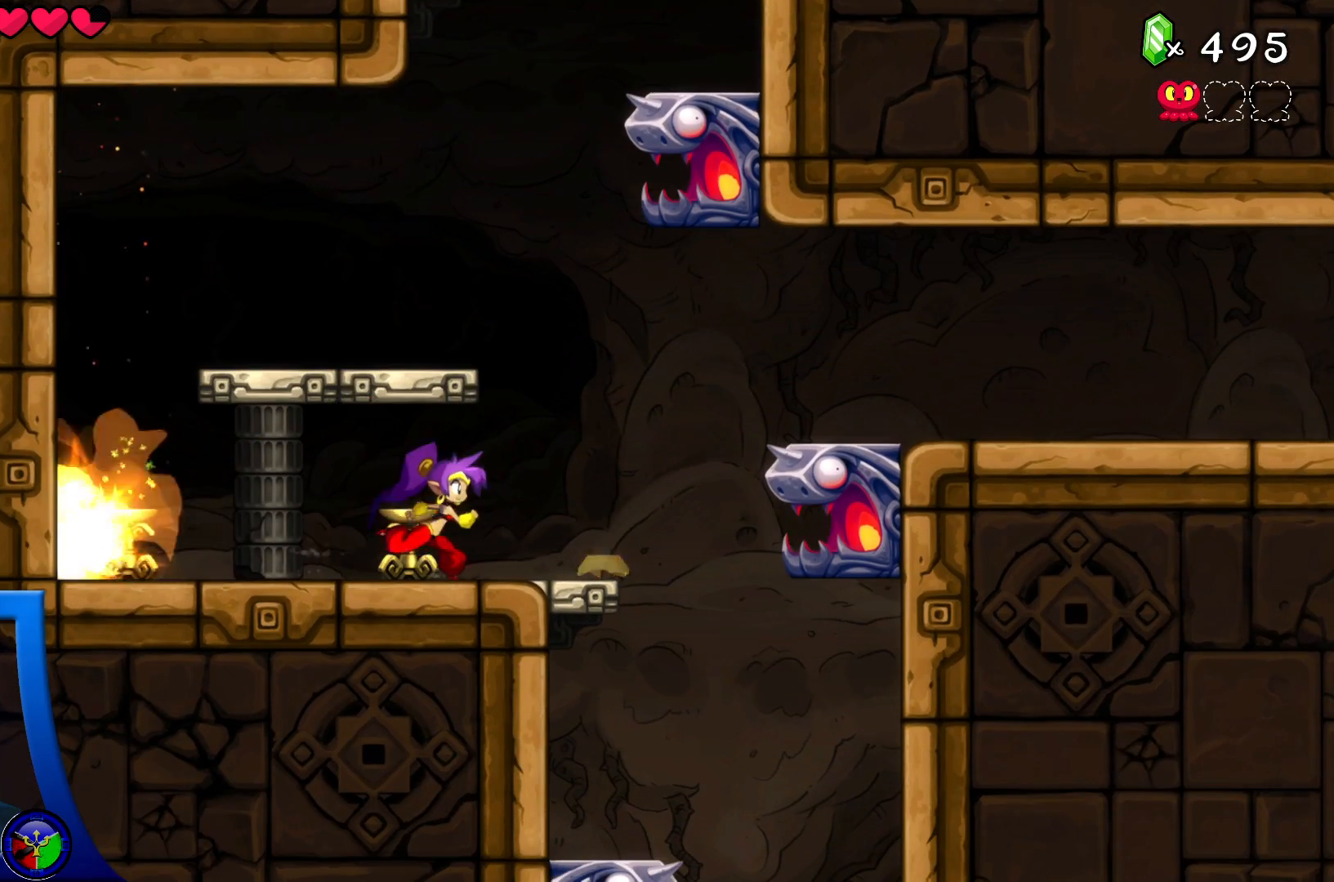
{"buttons": [], "left_stick": "right", "right_stick": "center", "events": [[233, "A", "down"], [383, "A", "up"]]}
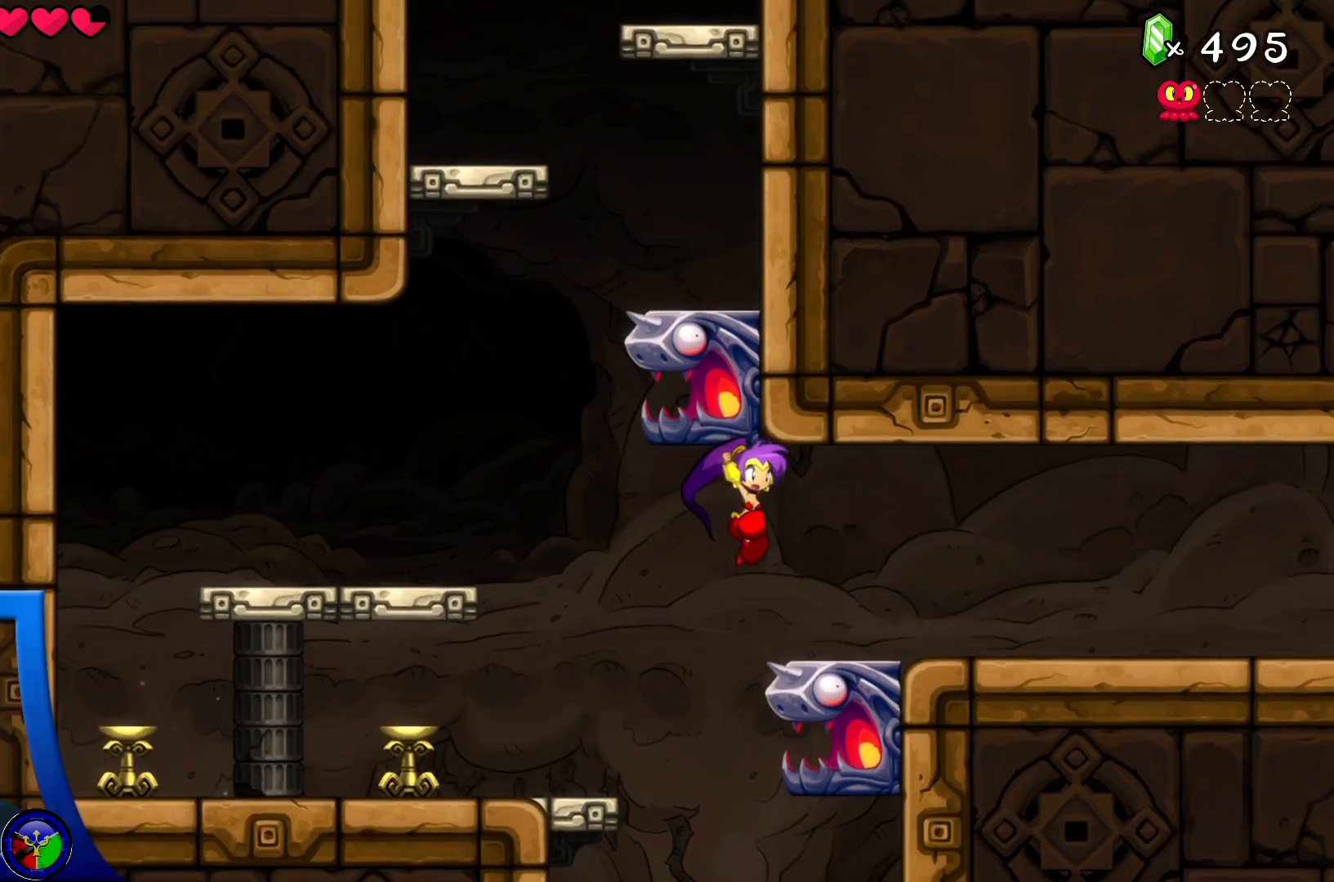
{"buttons": [], "left_stick": "center", "right_stick": "center", "events": [[200, "left_stick", "center"]]}
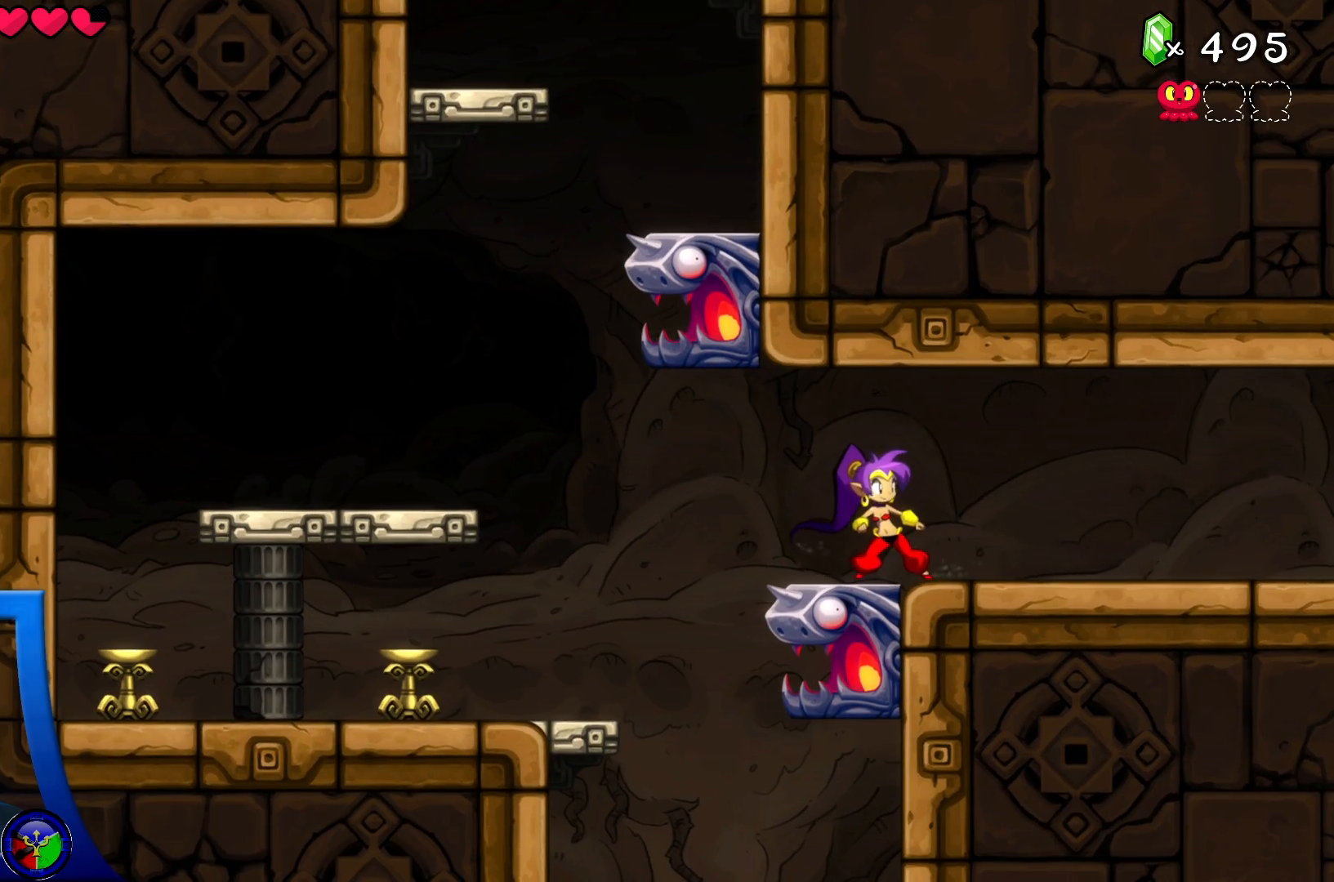
{"buttons": [], "left_stick": "center", "right_stick": "center", "events": []}
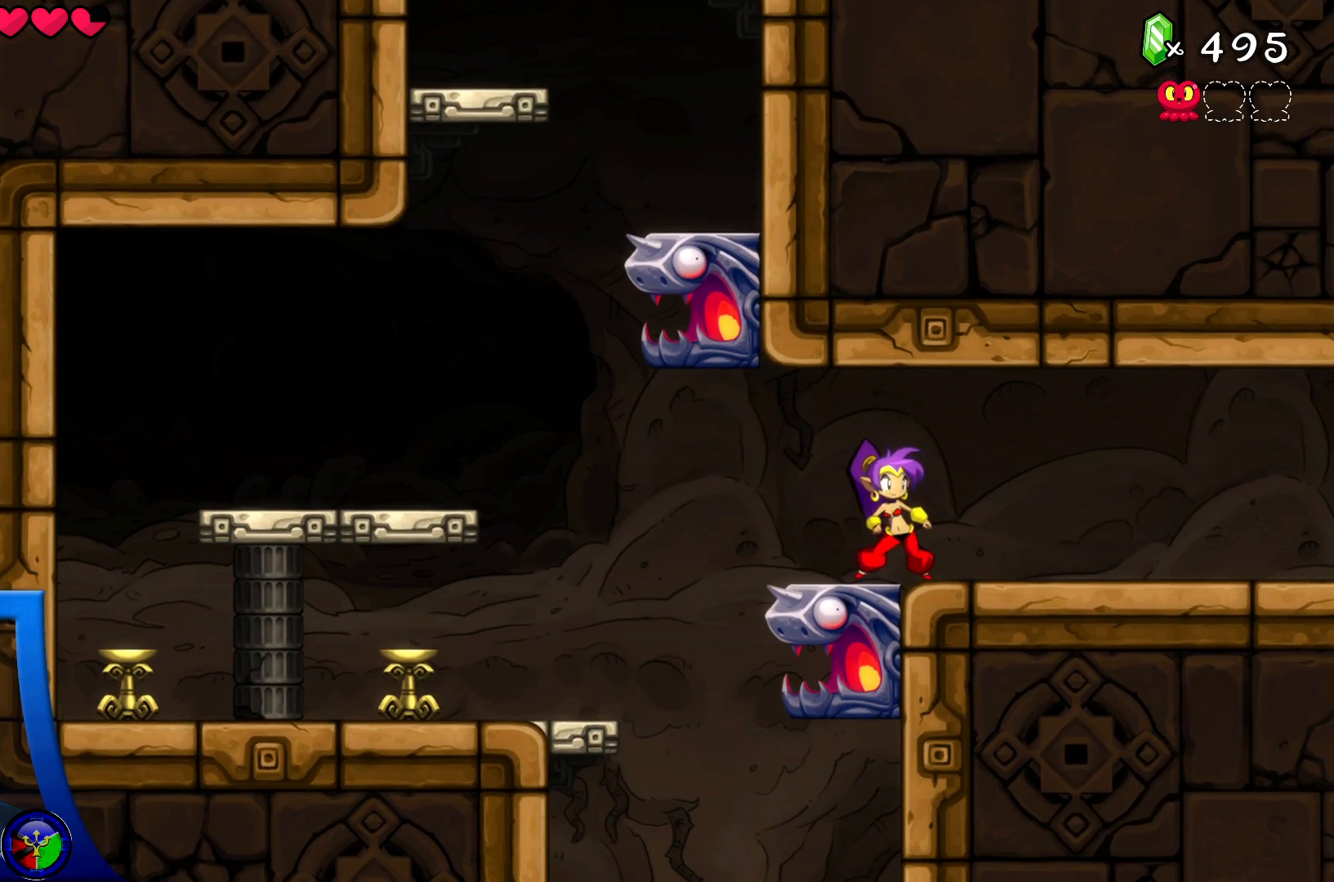
{"buttons": [], "left_stick": "center", "right_stick": "center", "events": []}
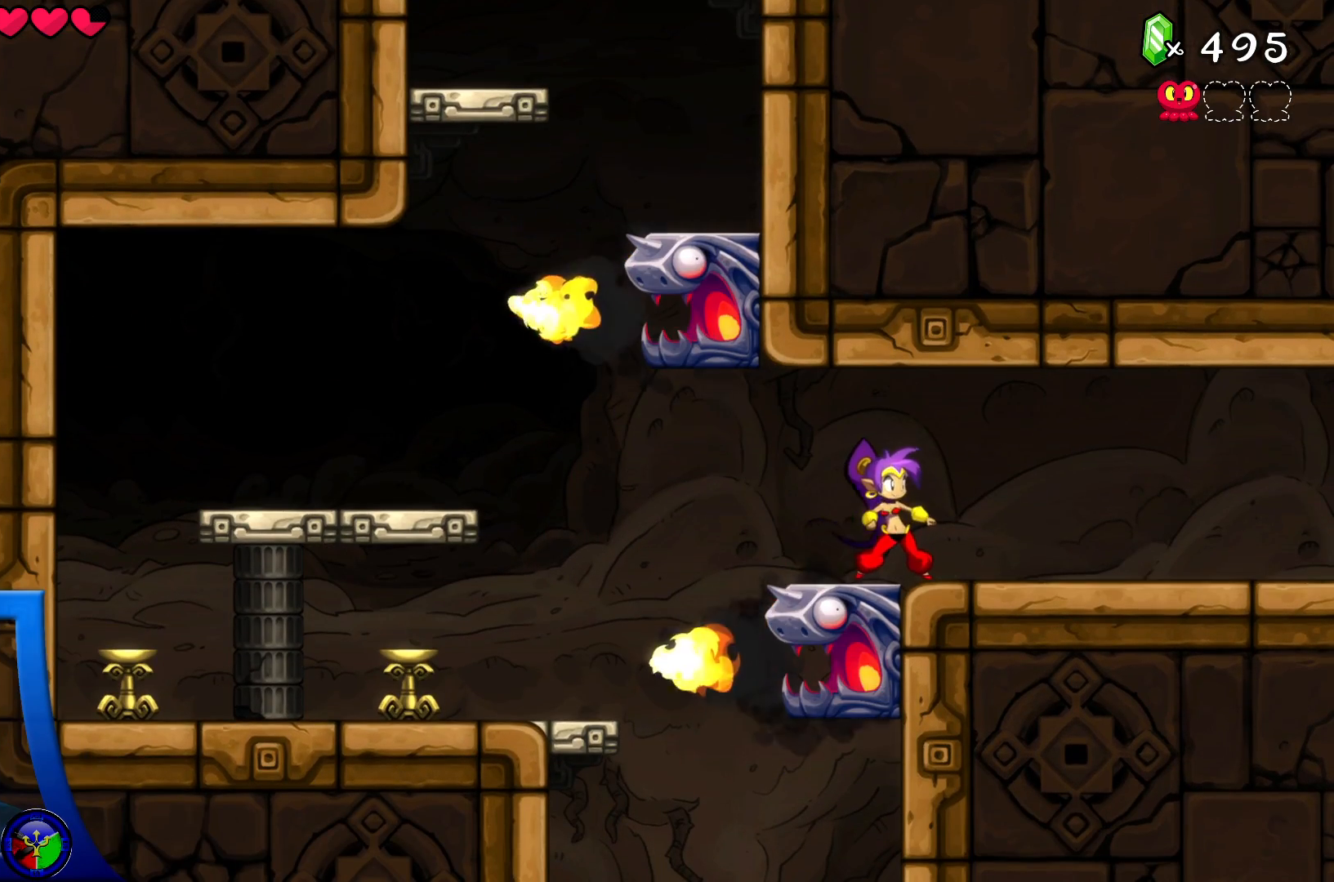
{"buttons": [], "left_stick": "left", "right_stick": "center", "events": [[83, "left_stick", "left"]]}
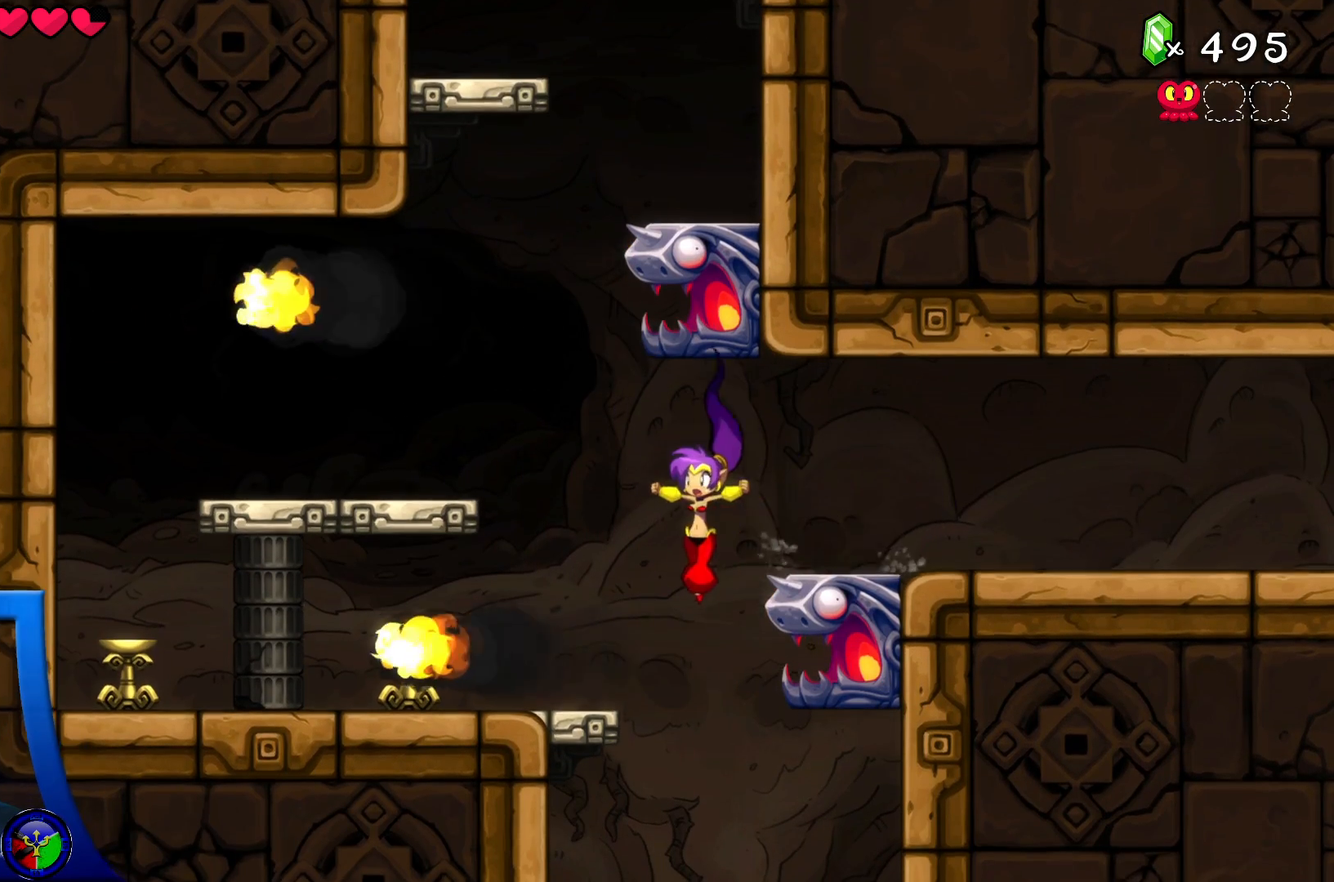
{"buttons": [], "left_stick": "center", "right_stick": "center", "events": [[100, "left_stick", "center"], [150, "left_stick", "right"], [233, "left_stick", "center"]]}
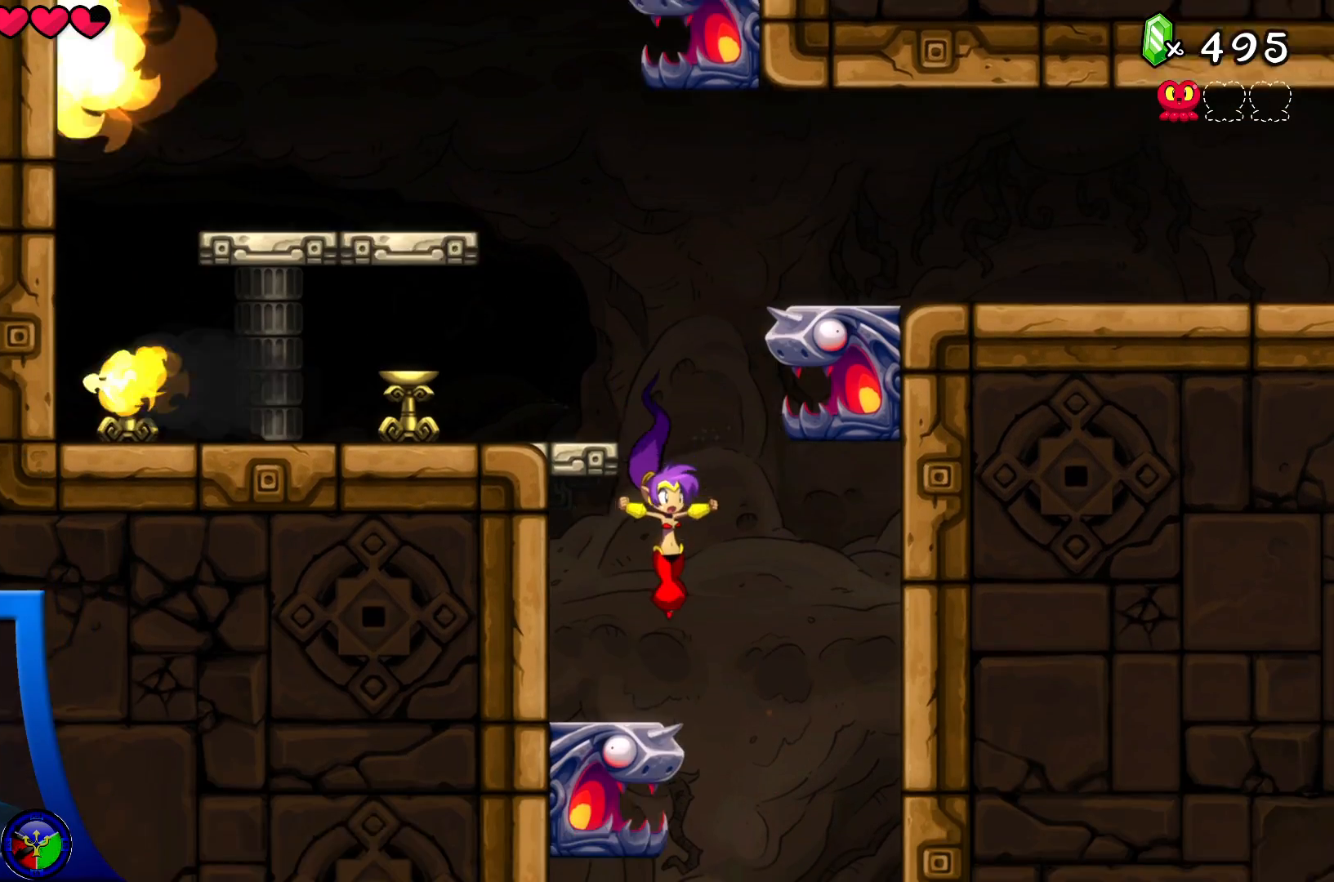
{"buttons": [], "left_stick": "center", "right_stick": "center", "events": []}
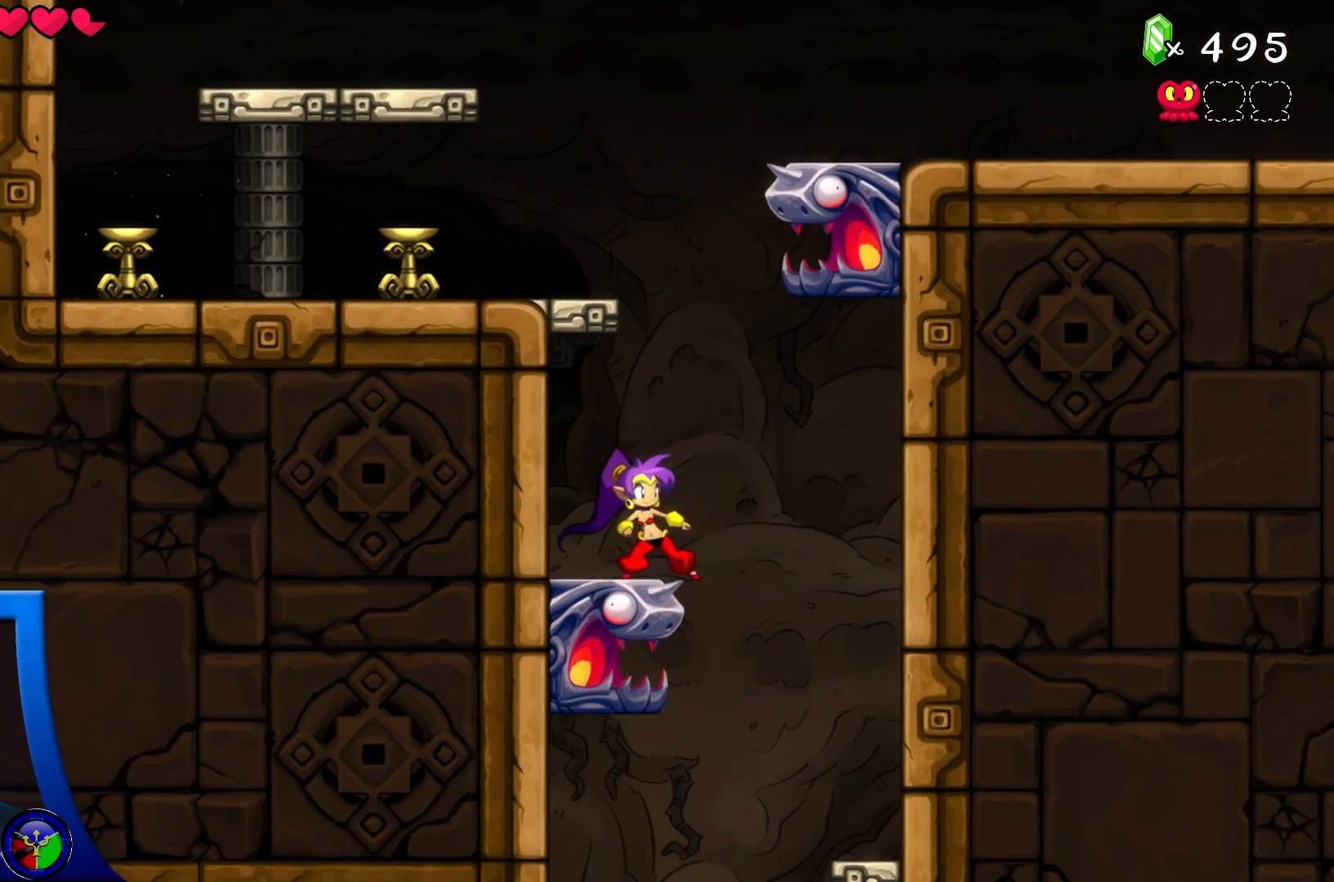
{"buttons": [], "left_stick": "center", "right_stick": "center", "events": [[133, "left_stick", "right"], [217, "left_stick", "center"]]}
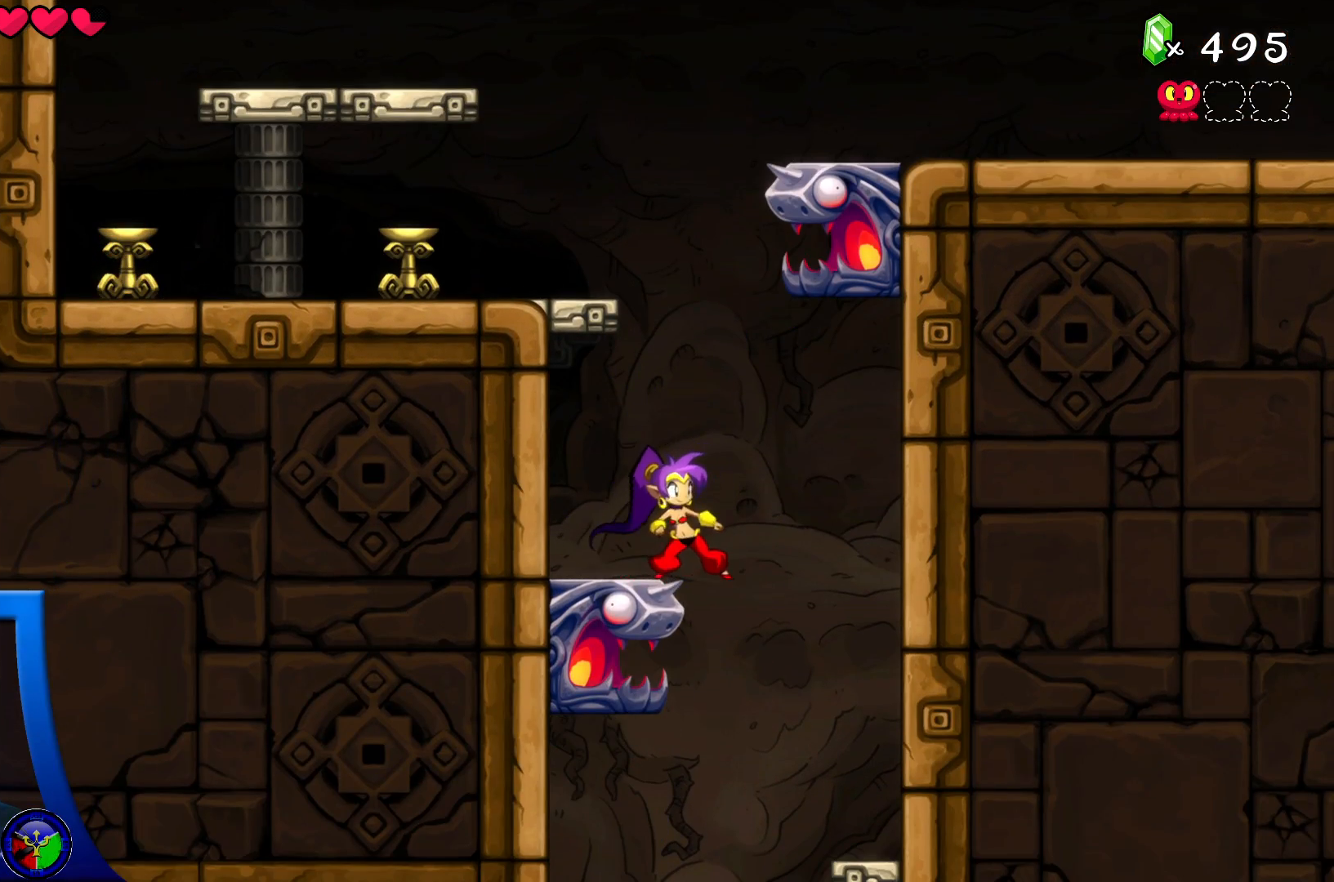
{"buttons": [], "left_stick": "center", "right_stick": "center", "events": [[67, "left_stick", "right"], [467, "left_stick", "center"]]}
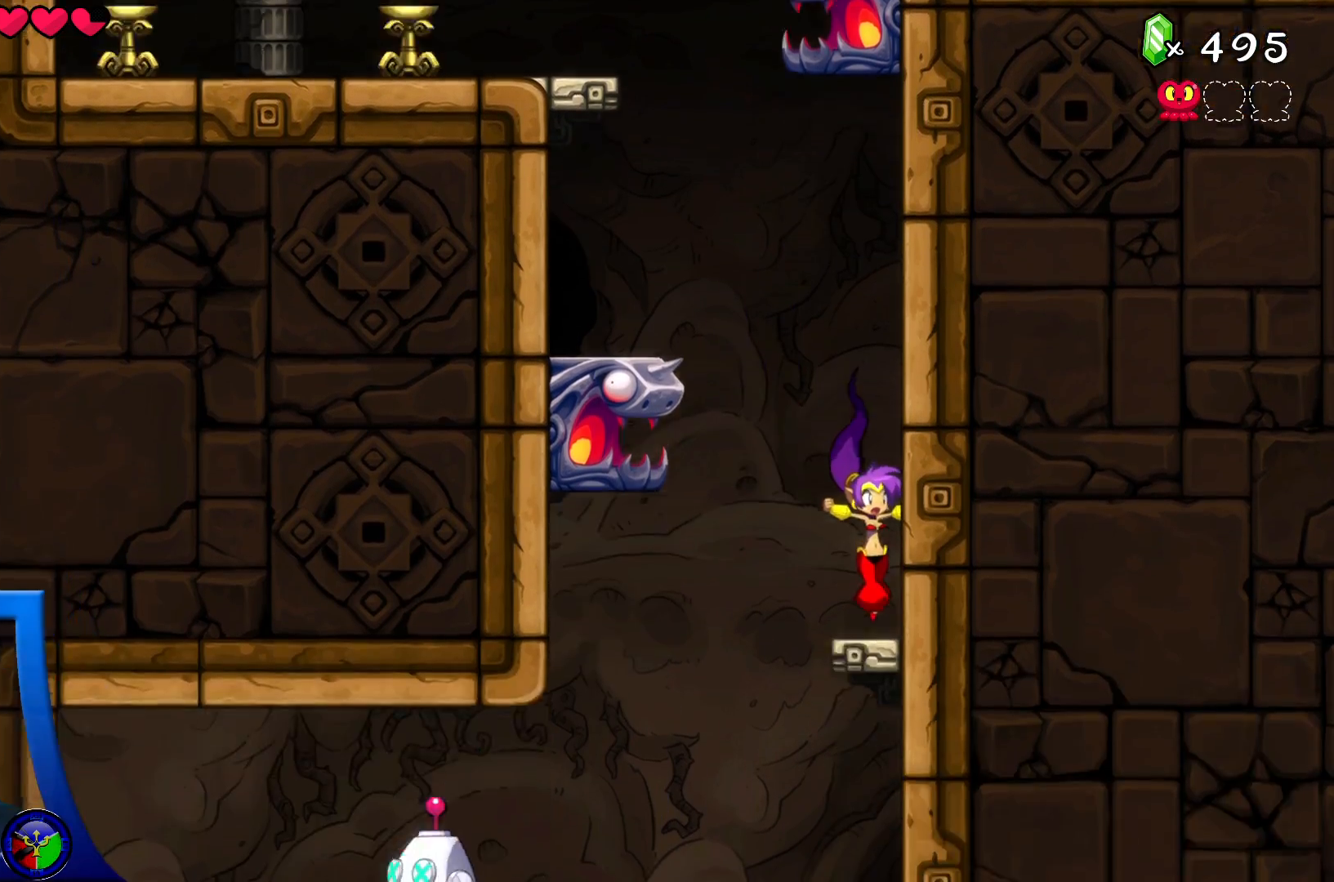
{"buttons": [], "left_stick": "down", "right_stick": "center", "events": [[150, "left_stick", "down"]]}
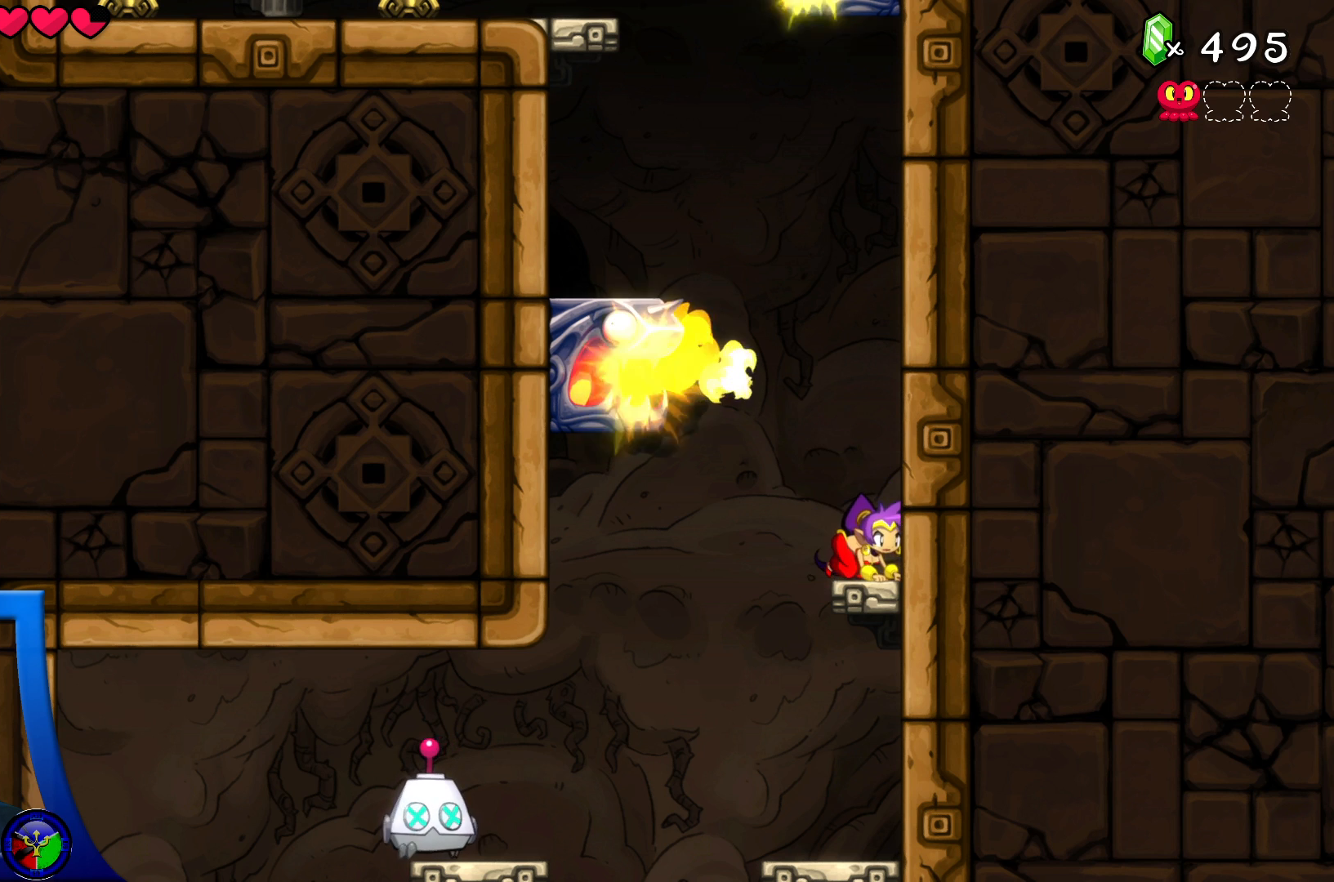
{"buttons": [], "left_stick": "down-left", "right_stick": "center", "events": [[483, "left_stick", "down-left"]]}
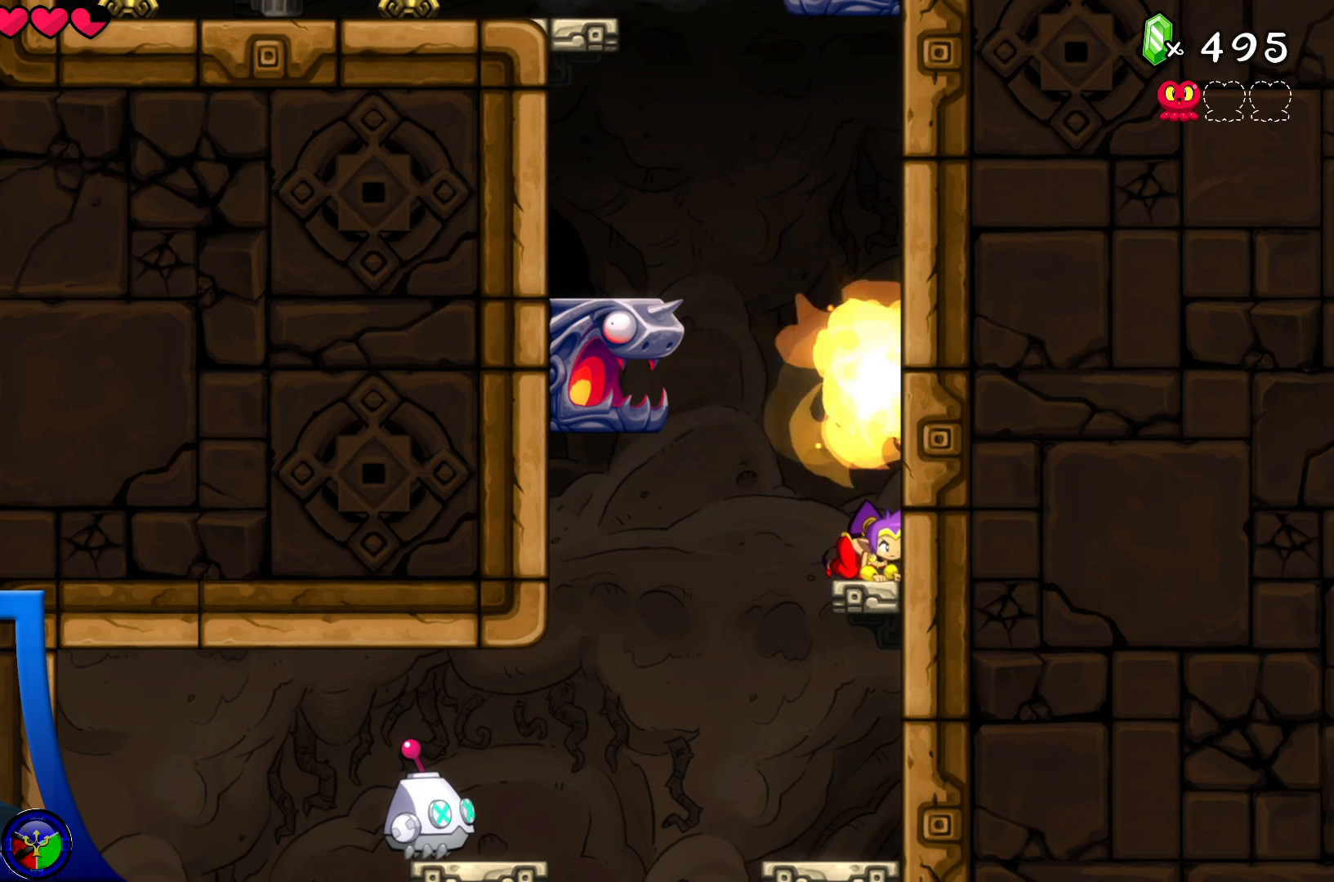
{"buttons": [], "left_stick": "down", "right_stick": "center", "events": [[100, "left_stick", "left"], [300, "left_stick", "down-right"], [417, "left_stick", "down"]]}
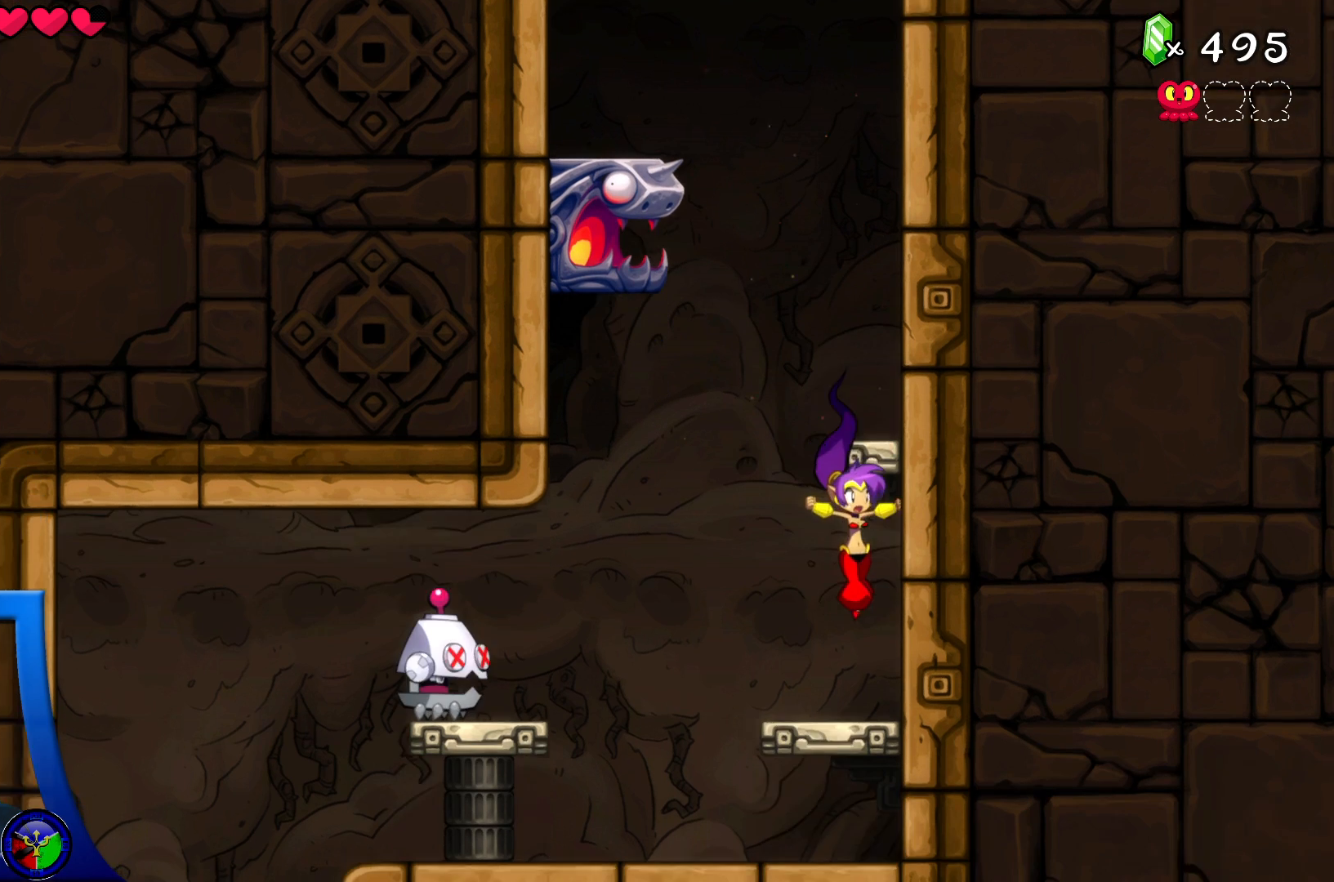
{"buttons": [], "left_stick": "down-left", "right_stick": "center", "events": [[467, "left_stick", "down-left"]]}
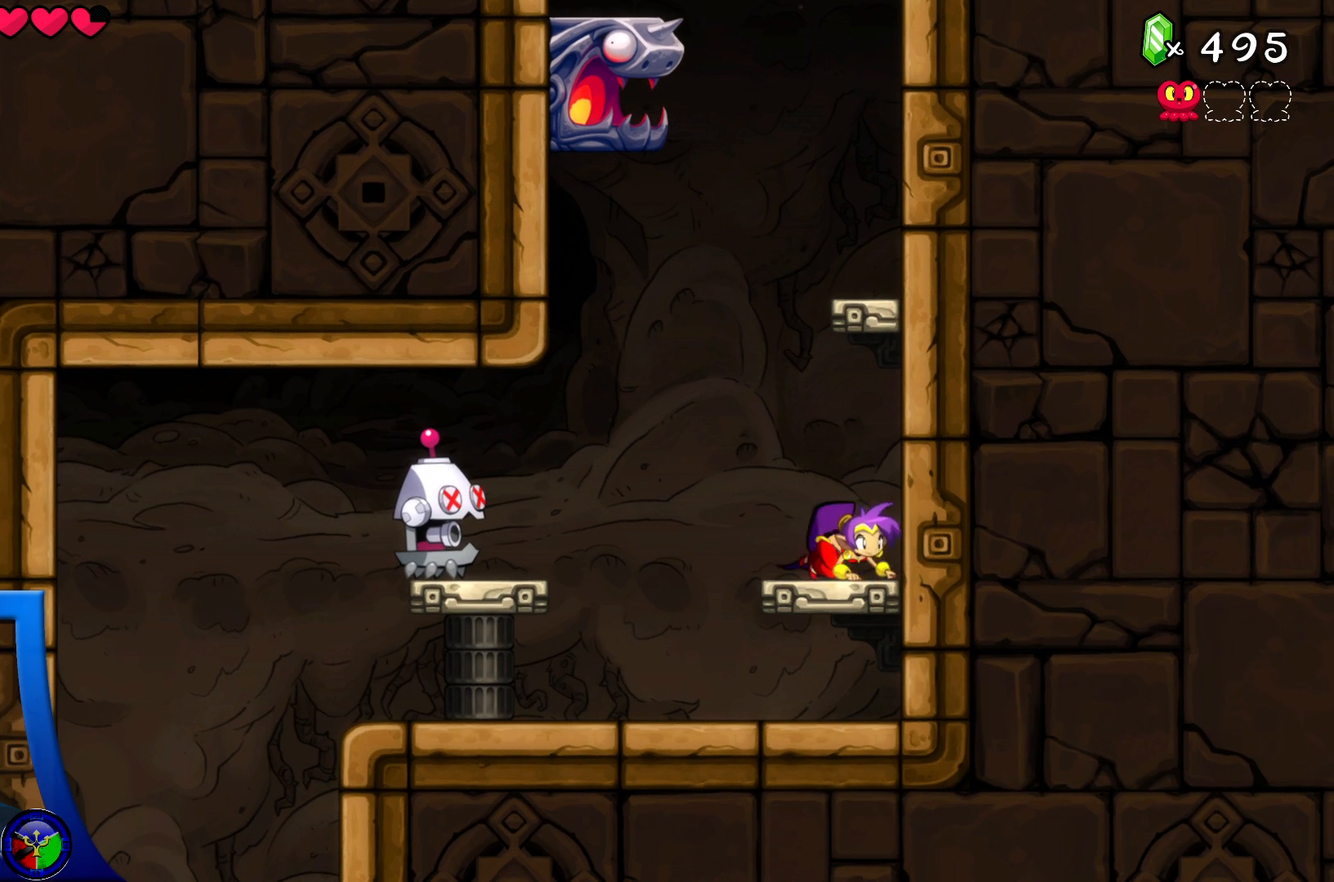
{"buttons": [], "left_stick": "down", "right_stick": "center", "events": [[133, "left_stick", "left"], [300, "left_stick", "down"]]}
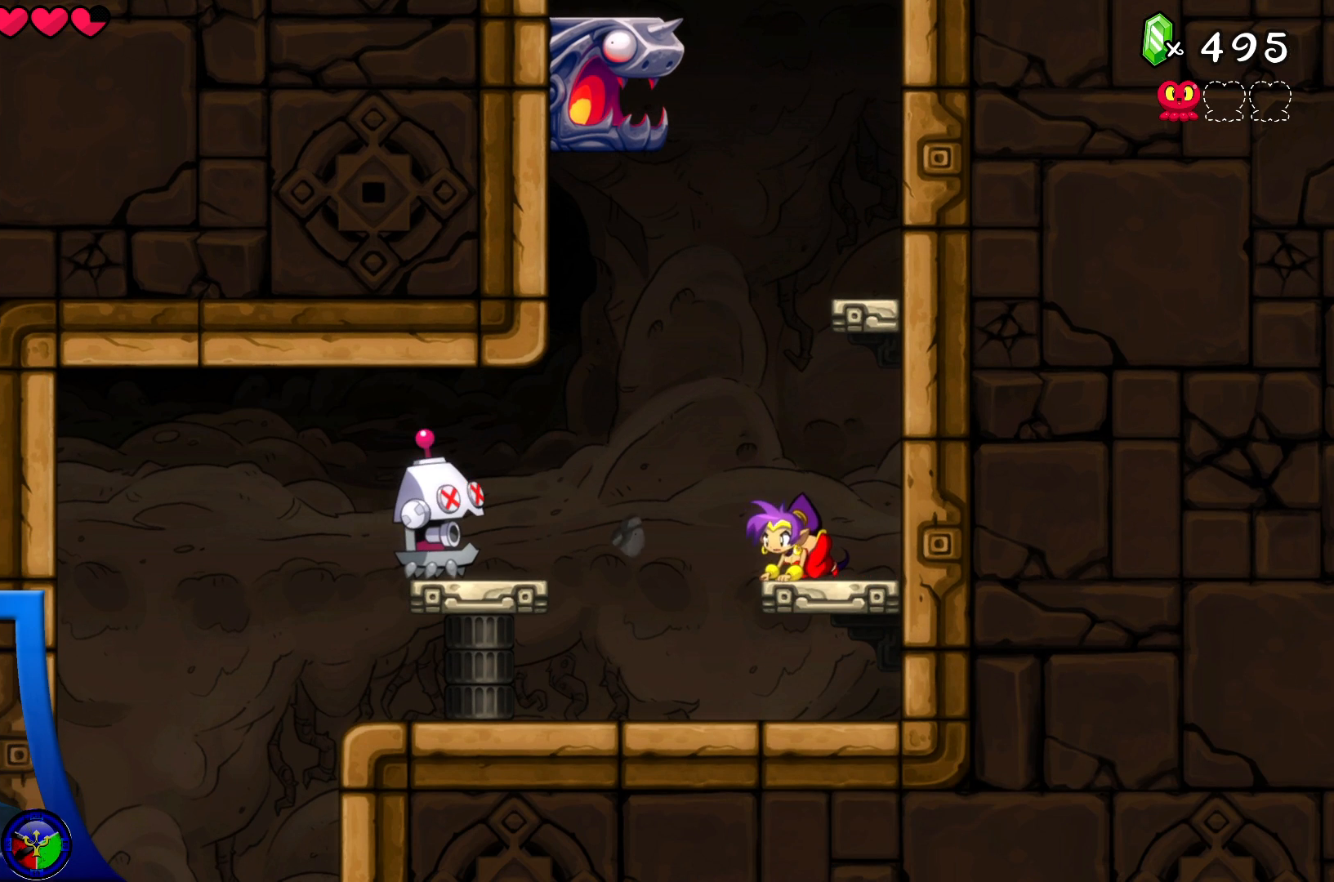
{"buttons": ["A"], "left_stick": "down-left", "right_stick": "center", "events": [[267, "A", "down"], [467, "left_stick", "down-left"]]}
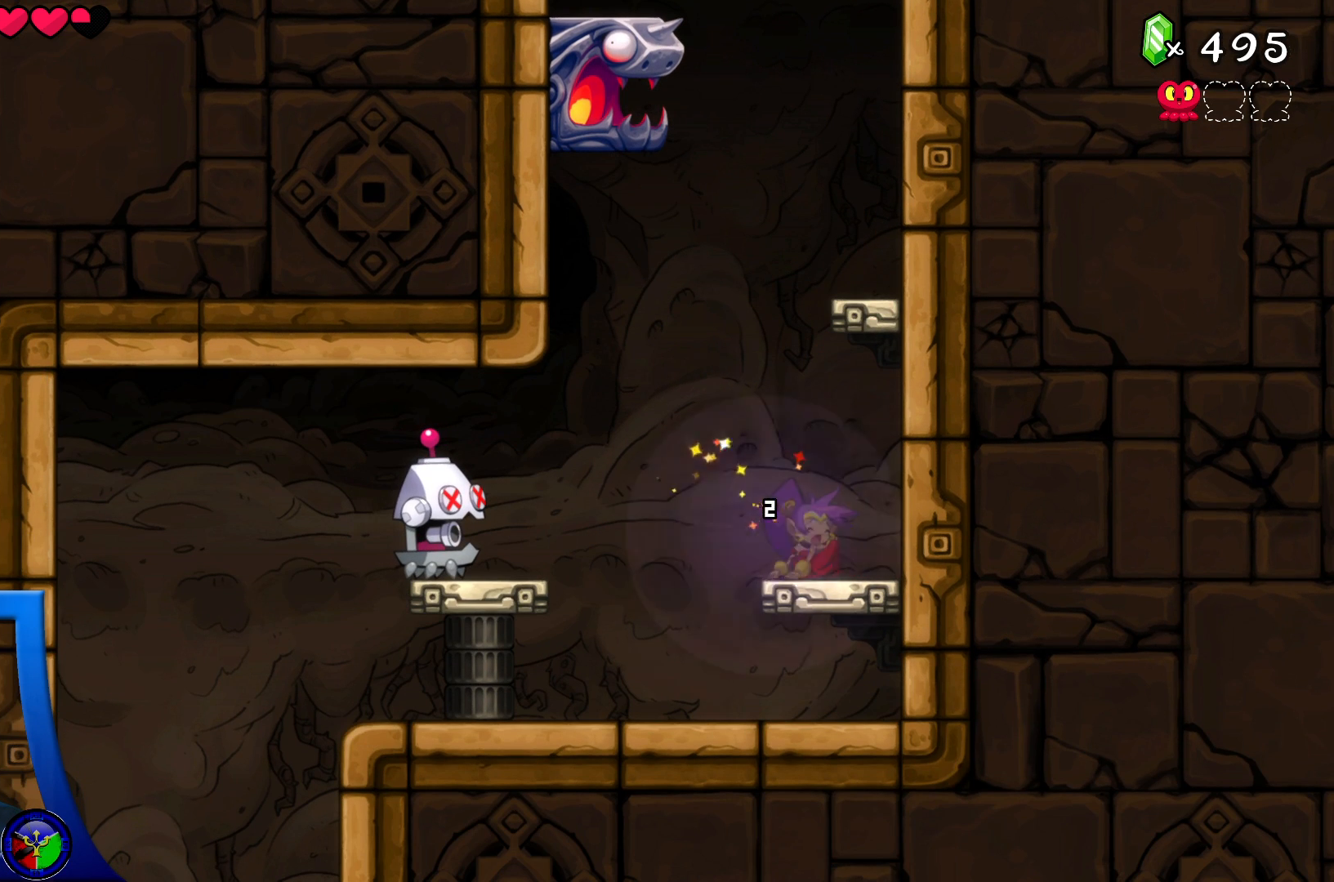
{"buttons": ["X"], "left_stick": "left", "right_stick": "center", "events": [[33, "A", "up"], [133, "left_stick", "center"], [267, "left_stick", "left"], [400, "X", "down"]]}
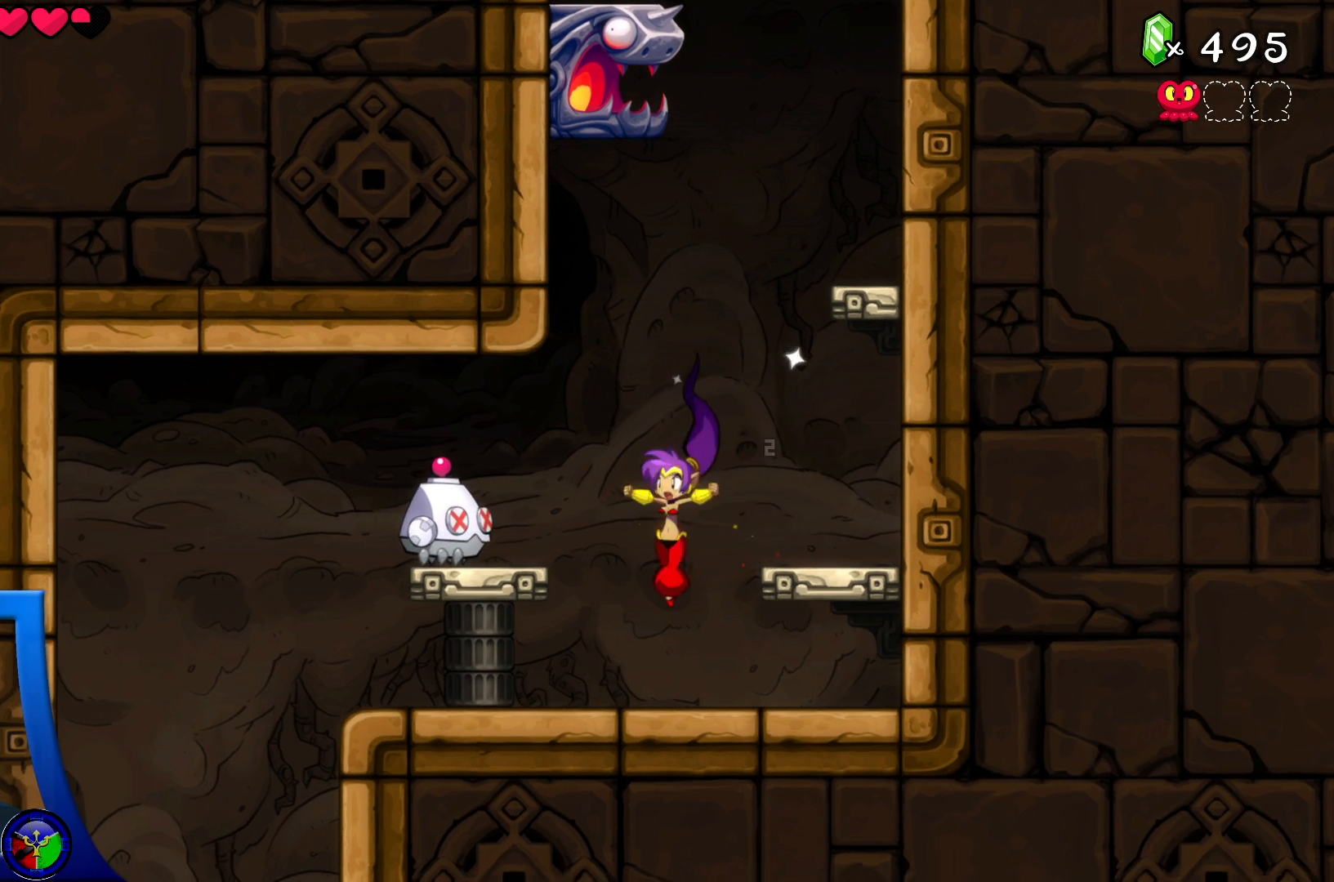
{"buttons": [], "left_stick": "center", "right_stick": "center", "events": [[50, "X", "up"], [167, "left_stick", "center"], [233, "X", "down"], [367, "X", "up"]]}
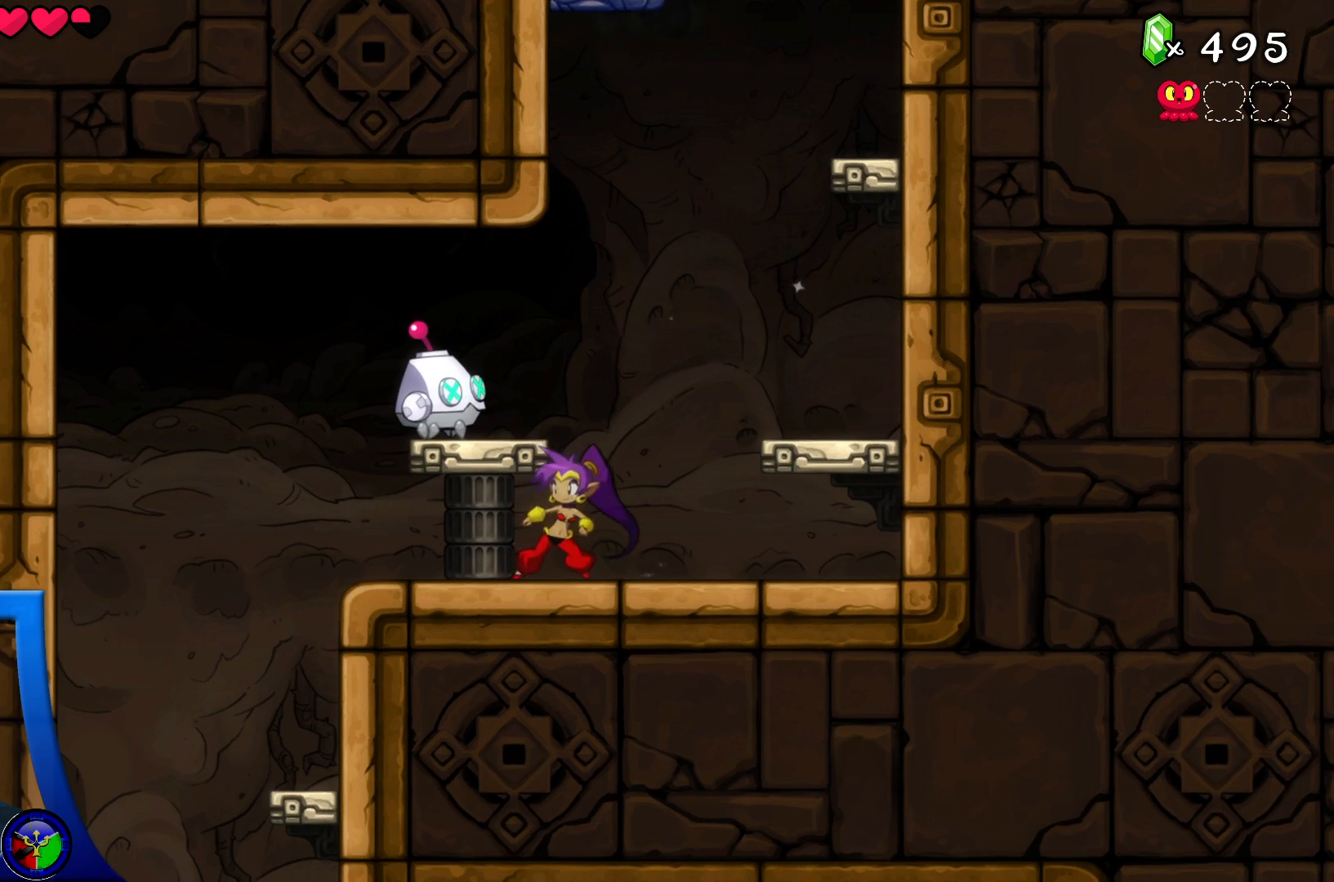
{"buttons": [], "left_stick": "center", "right_stick": "center", "events": [[117, "A", "down"], [167, "X", "down"], [217, "A", "up"], [250, "X", "up"], [367, "X", "down"], [483, "X", "up"]]}
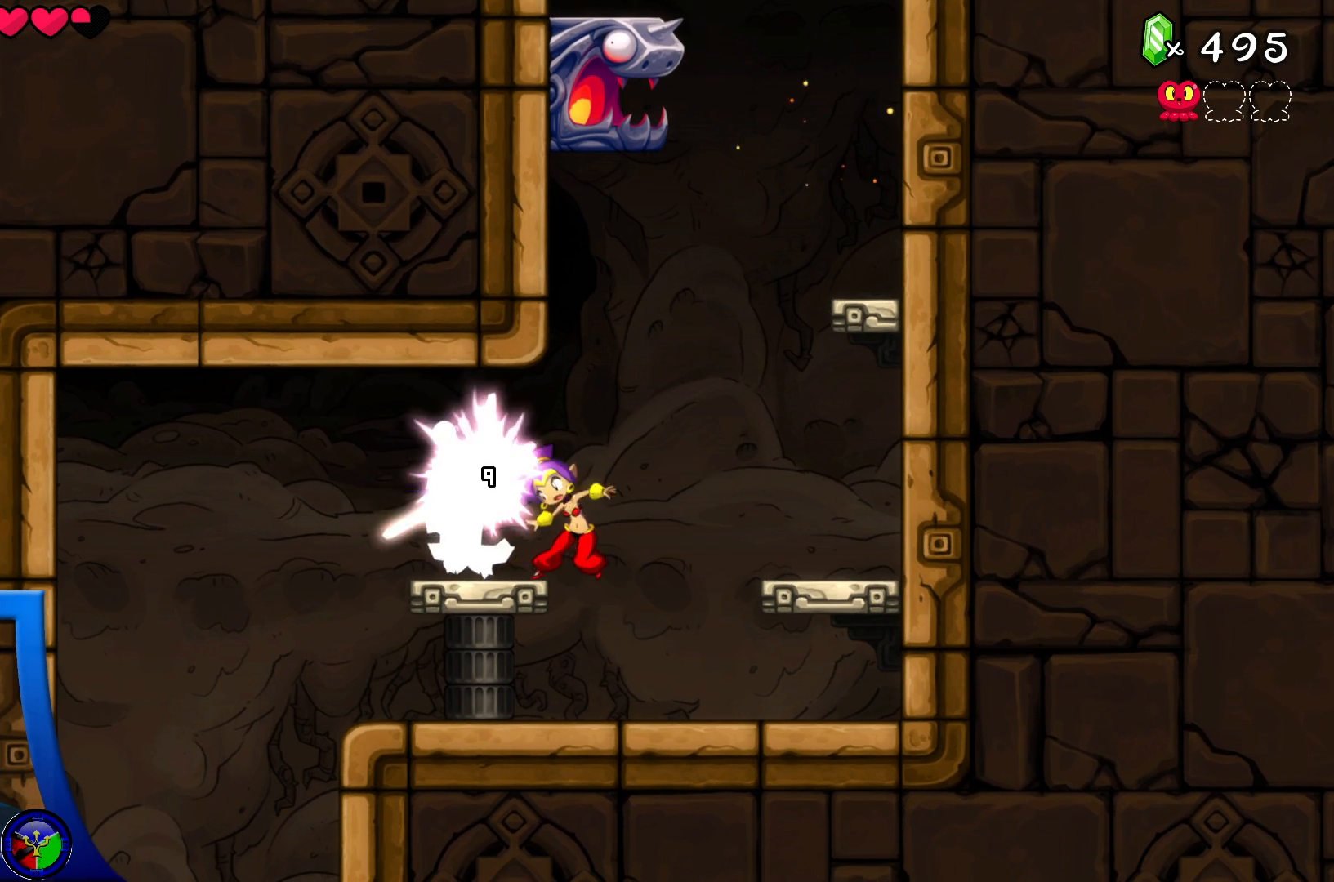
{"buttons": [], "left_stick": "center", "right_stick": "center", "events": [[67, "X", "down"], [200, "X", "up"]]}
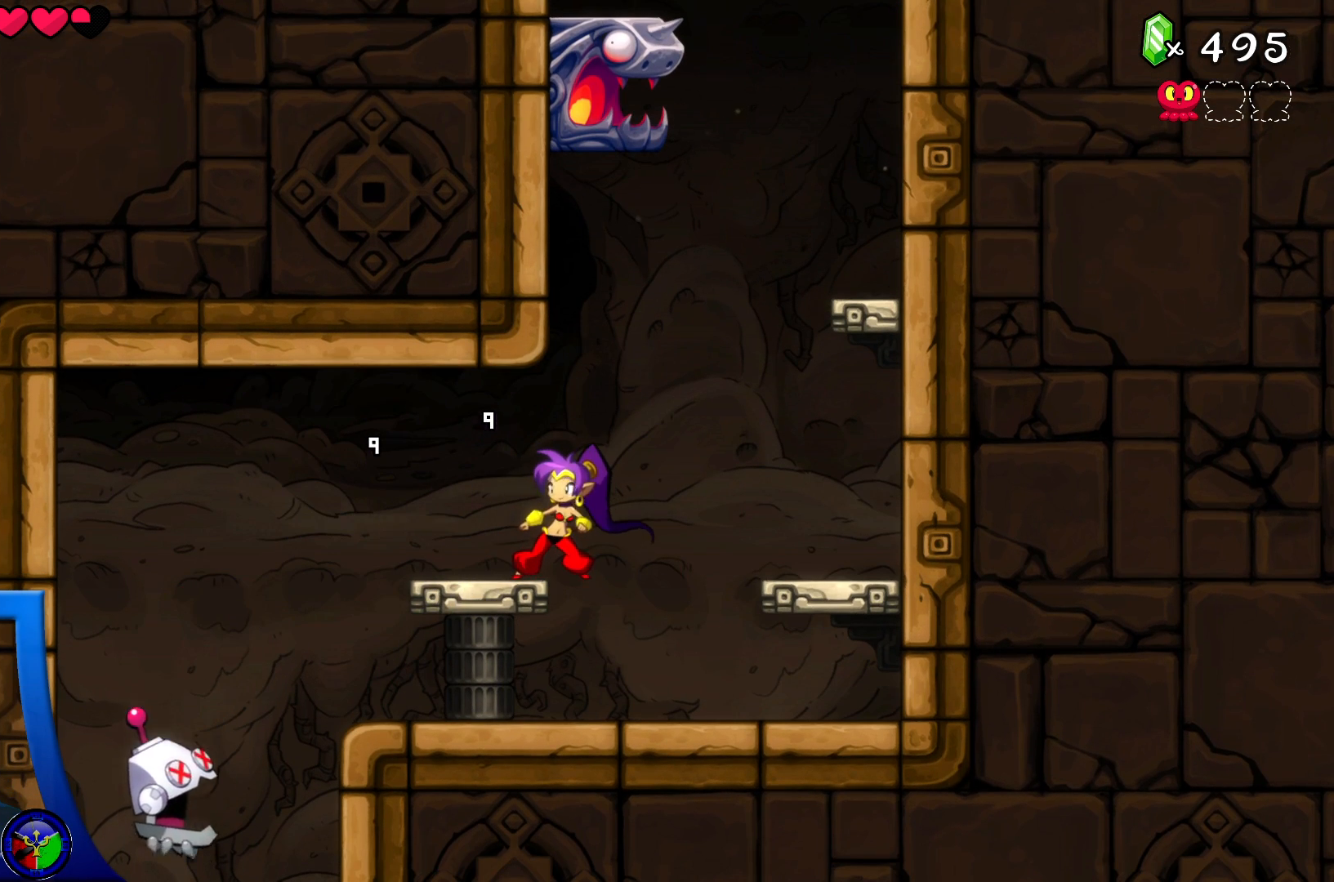
{"buttons": [], "left_stick": "right", "right_stick": "center", "events": [[317, "left_stick", "right"]]}
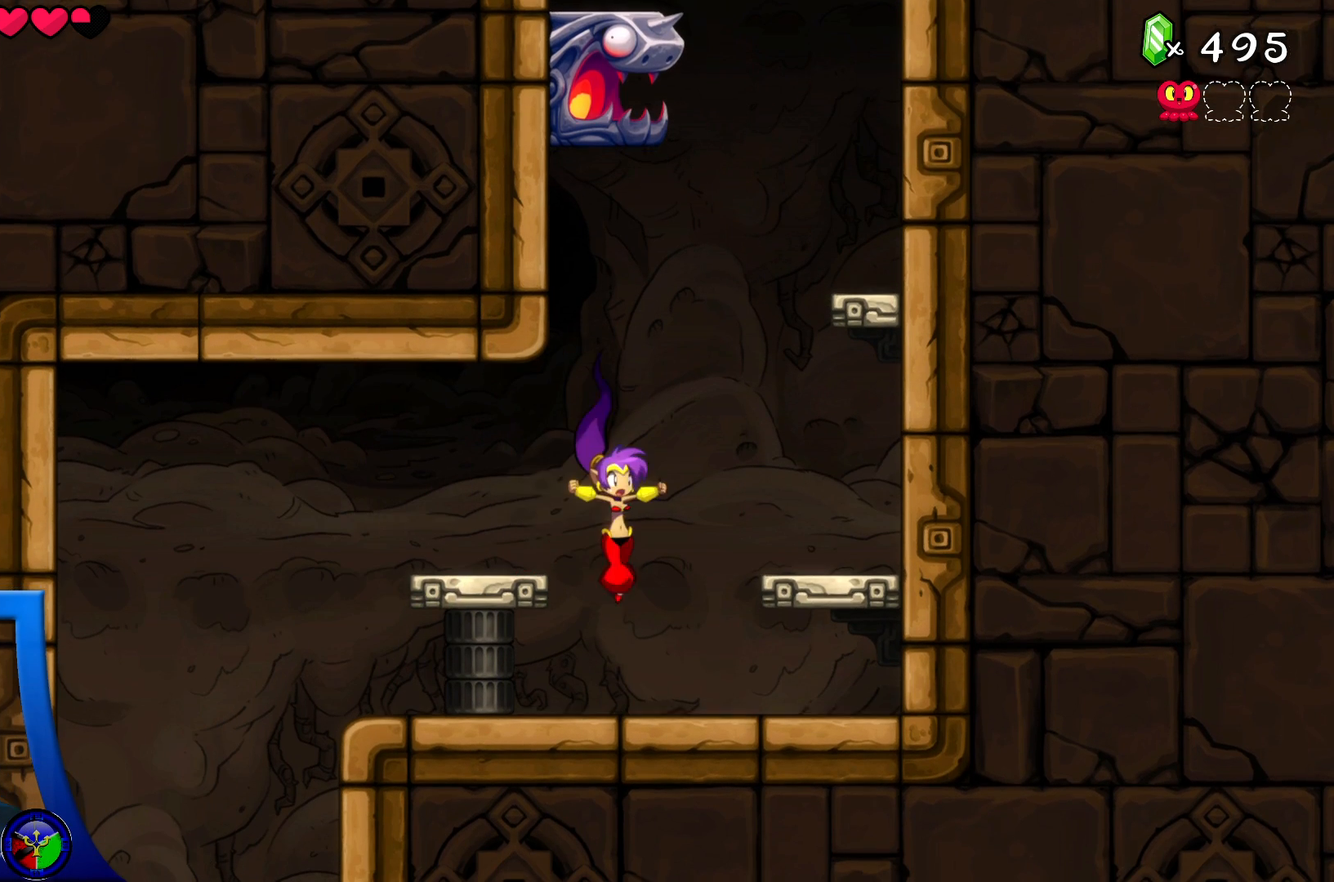
{"buttons": ["X"], "left_stick": "down-right", "right_stick": "center", "events": [[333, "left_stick", "down-right"], [433, "X", "down"]]}
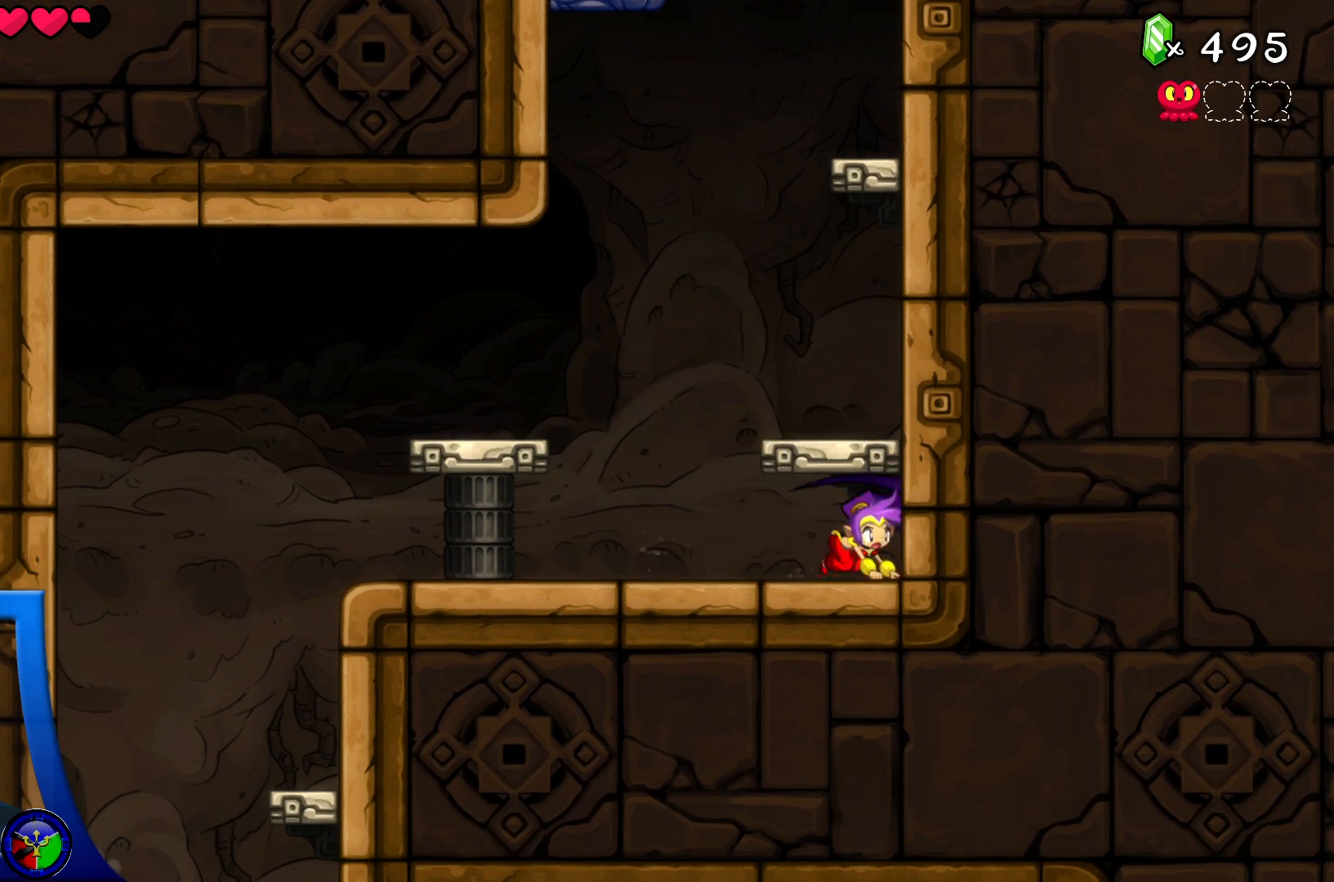
{"buttons": [], "left_stick": "left", "right_stick": "center", "events": [[100, "X", "up"], [200, "left_stick", "down-left"], [333, "left_stick", "left"]]}